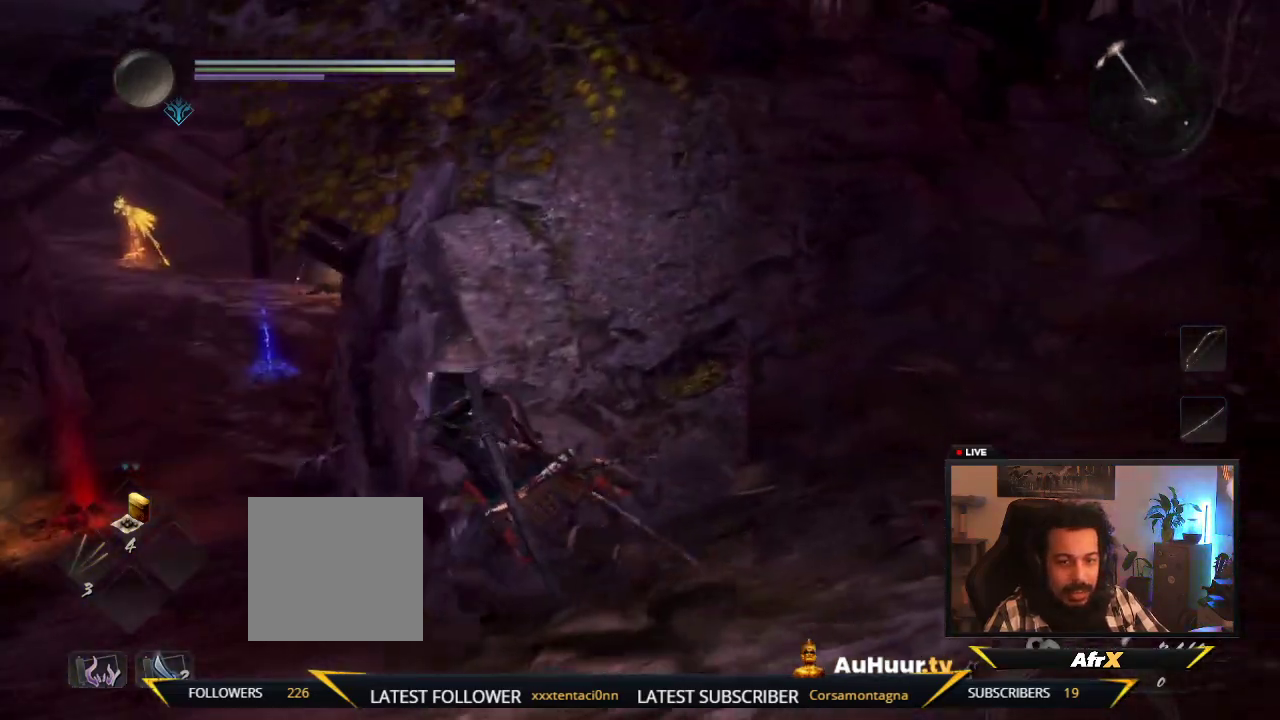
Gameplay with a controller (Xbox layout); each line is a JSON object with the inputs held at the frame after it (dt_ms = milliseconds from this image to that frame). "events" lists button and stick changes between this image and that frame as [ms after this image, input, new state], when the widget could be followed in between. This overlay highlights the sticks when they move; stick clicks (L3 R3) are not distinguishable. Not read: L3 R3.
{"dt_ms": 700, "buttons": [], "left_stick": "up-left", "right_stick": "center", "events": [[33, "right_stick", "center"], [333, "right_stick", "right"], [483, "right_stick", "center"], [633, "left_stick", "up-left"]]}
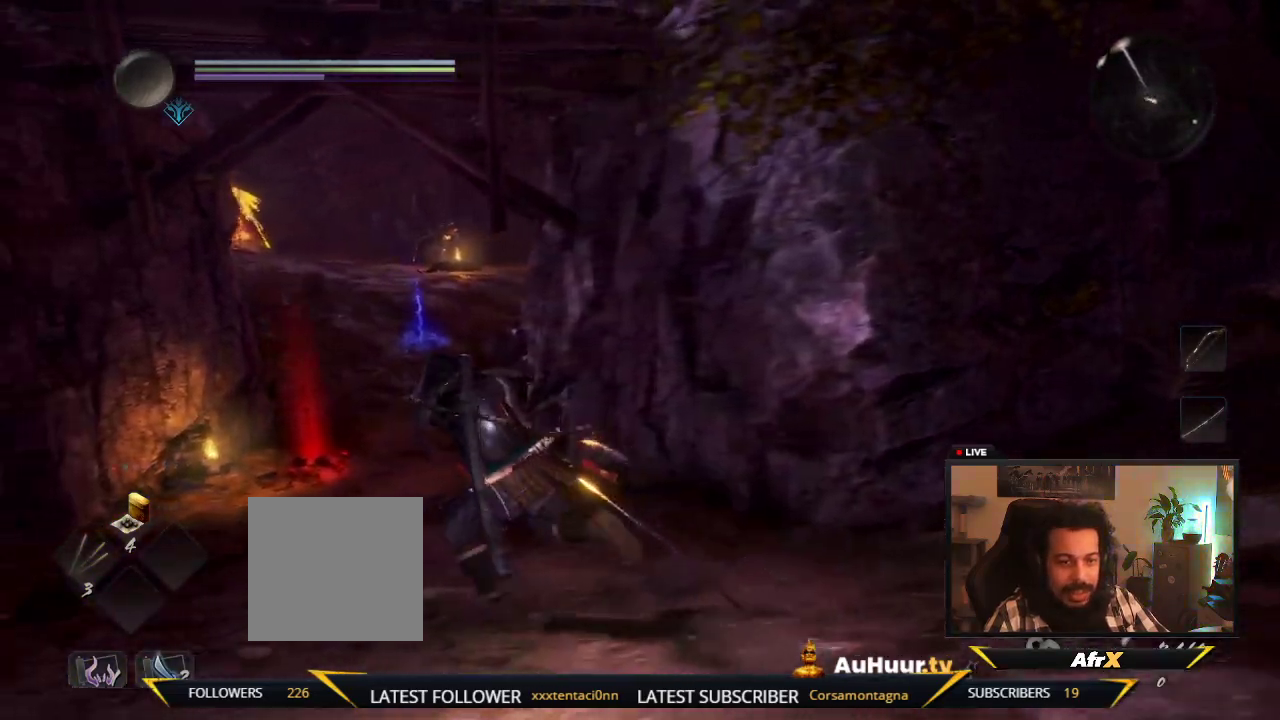
{"dt_ms": 300, "buttons": [], "left_stick": "up", "right_stick": "center", "events": [[117, "left_stick", "up"]]}
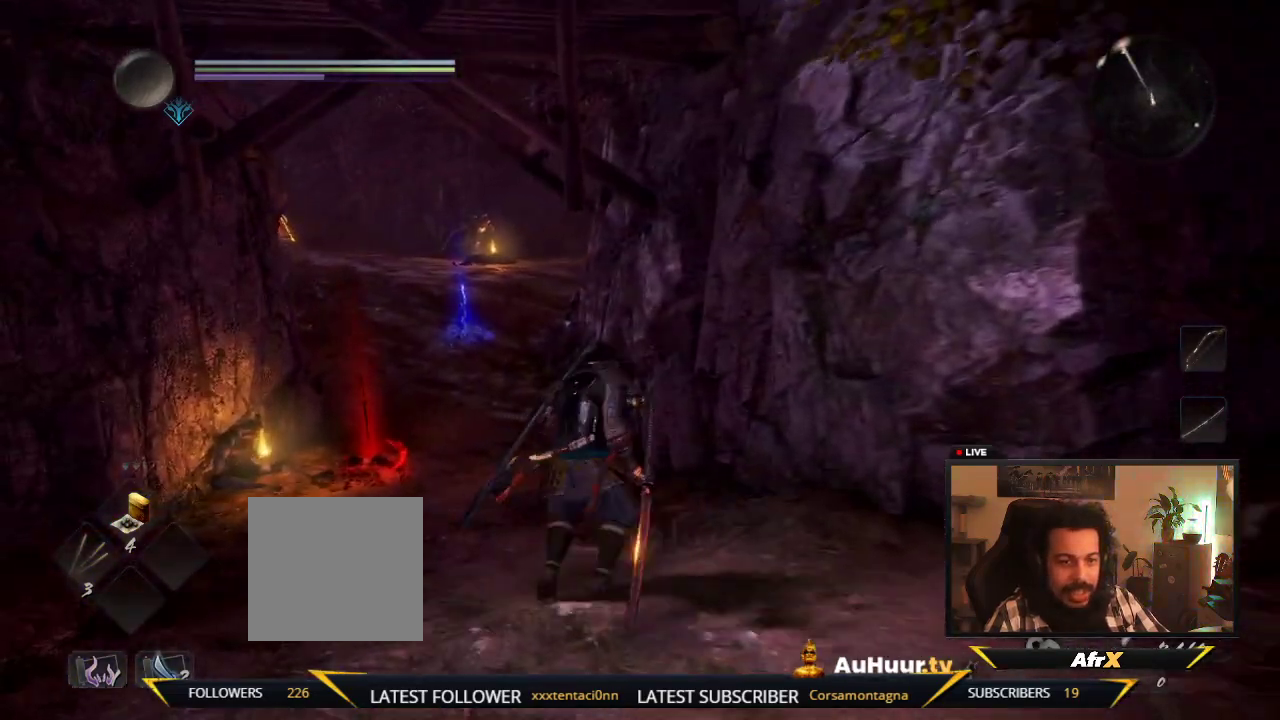
{"dt_ms": 500, "buttons": [], "left_stick": "center", "right_stick": "left", "events": [[67, "left_stick", "center"], [350, "right_stick", "left"]]}
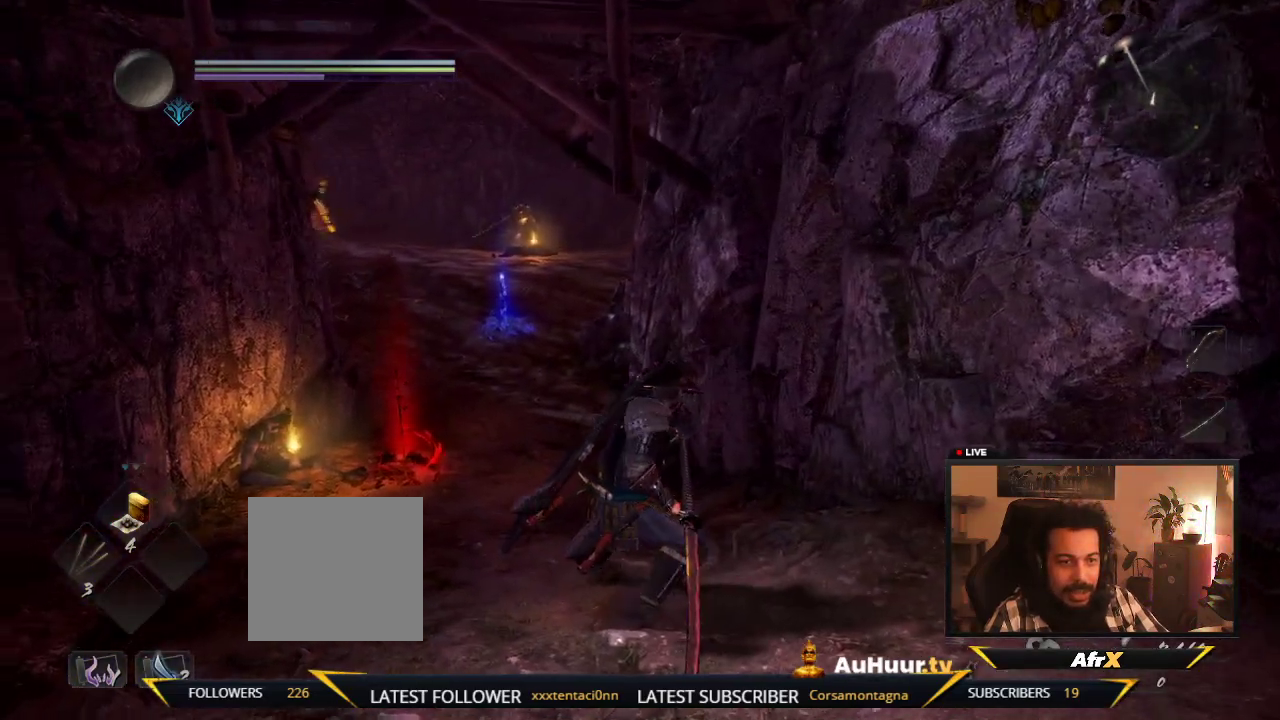
{"dt_ms": 500, "buttons": [], "left_stick": "up", "right_stick": "center", "events": [[83, "left_stick", "up"], [200, "right_stick", "center"]]}
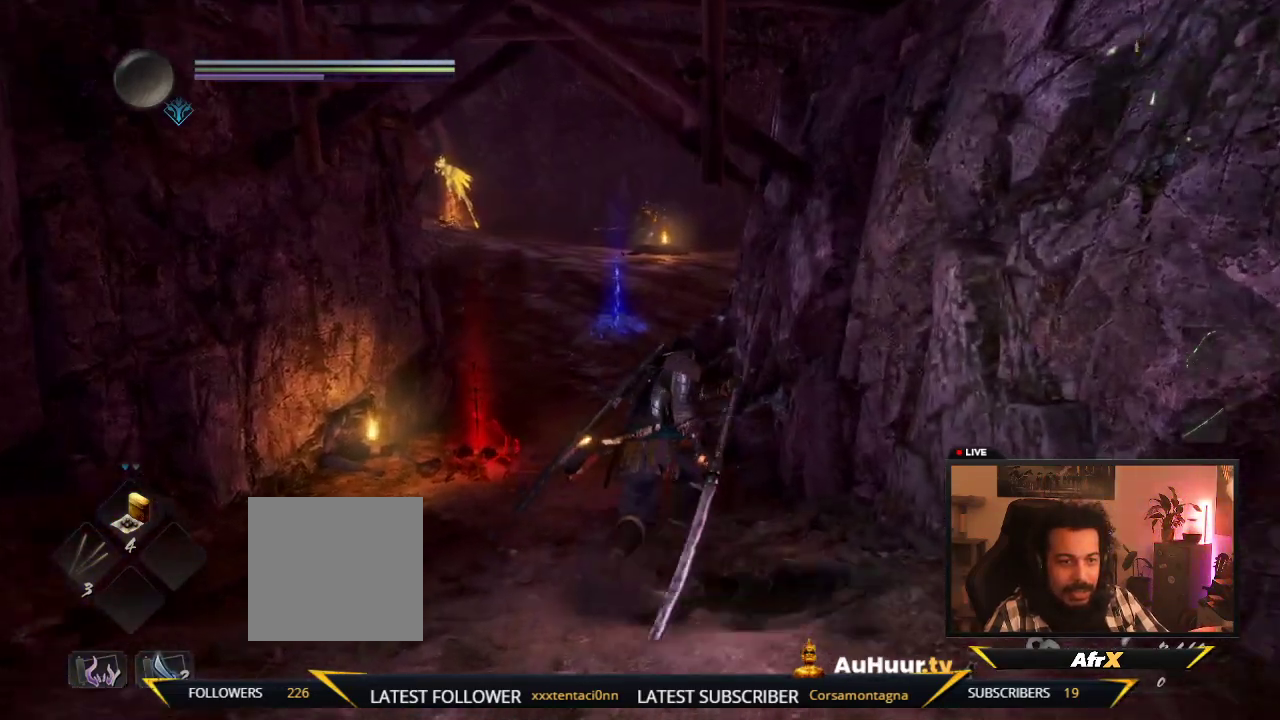
{"dt_ms": 300, "buttons": [], "left_stick": "up", "right_stick": "center", "events": []}
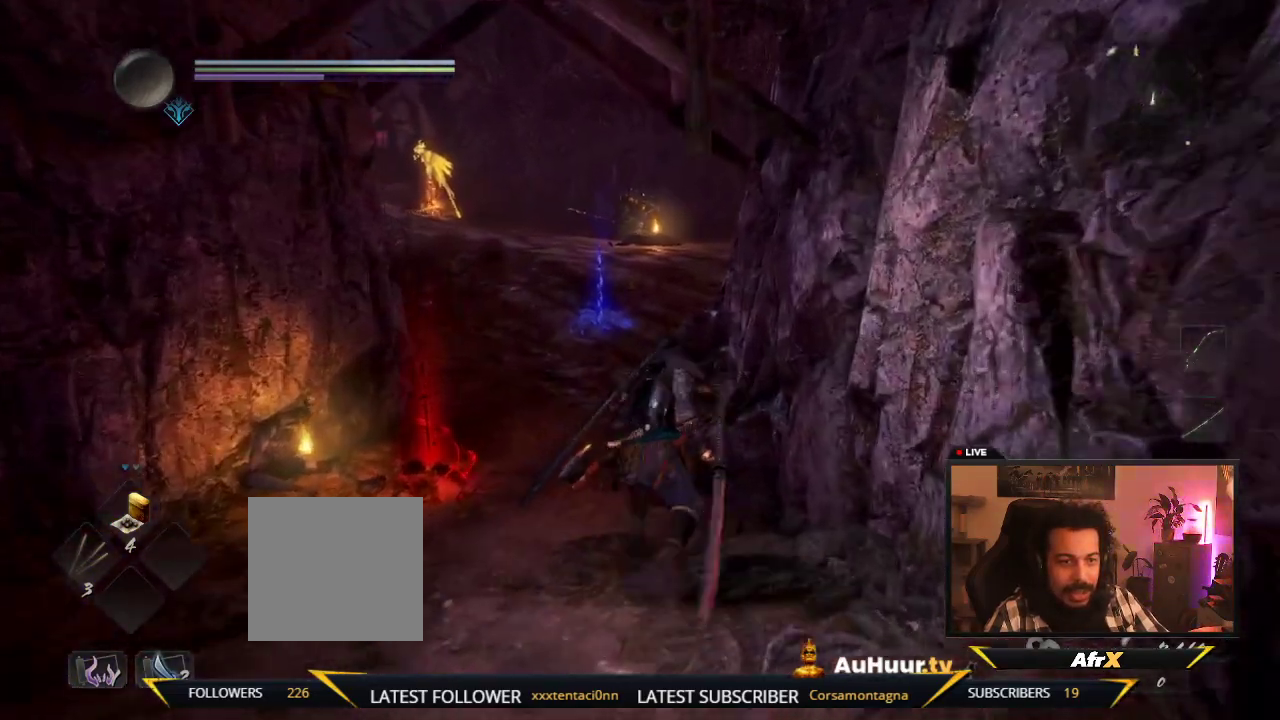
{"dt_ms": 600, "buttons": [], "left_stick": "up", "right_stick": "center", "events": [[17, "left_stick", "up-left"], [117, "left_stick", "left"], [233, "left_stick", "center"], [317, "left_stick", "up"]]}
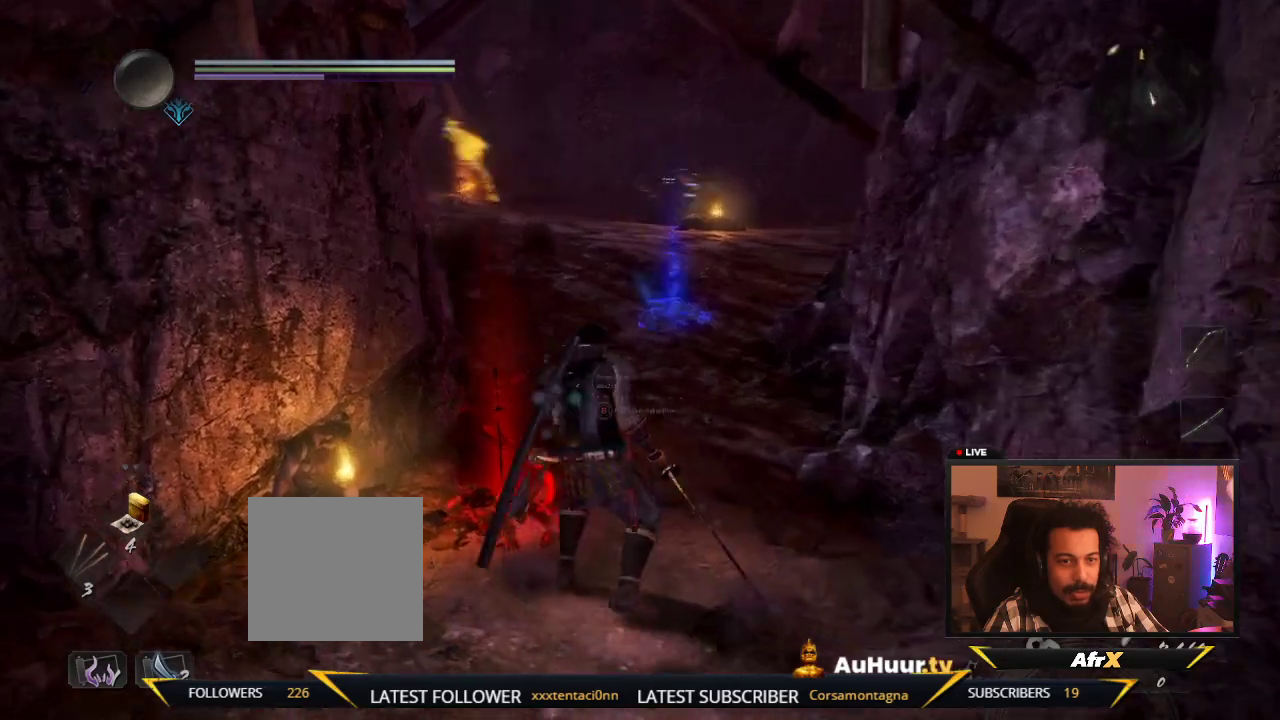
{"dt_ms": 700, "buttons": [], "left_stick": "up", "right_stick": "center", "events": []}
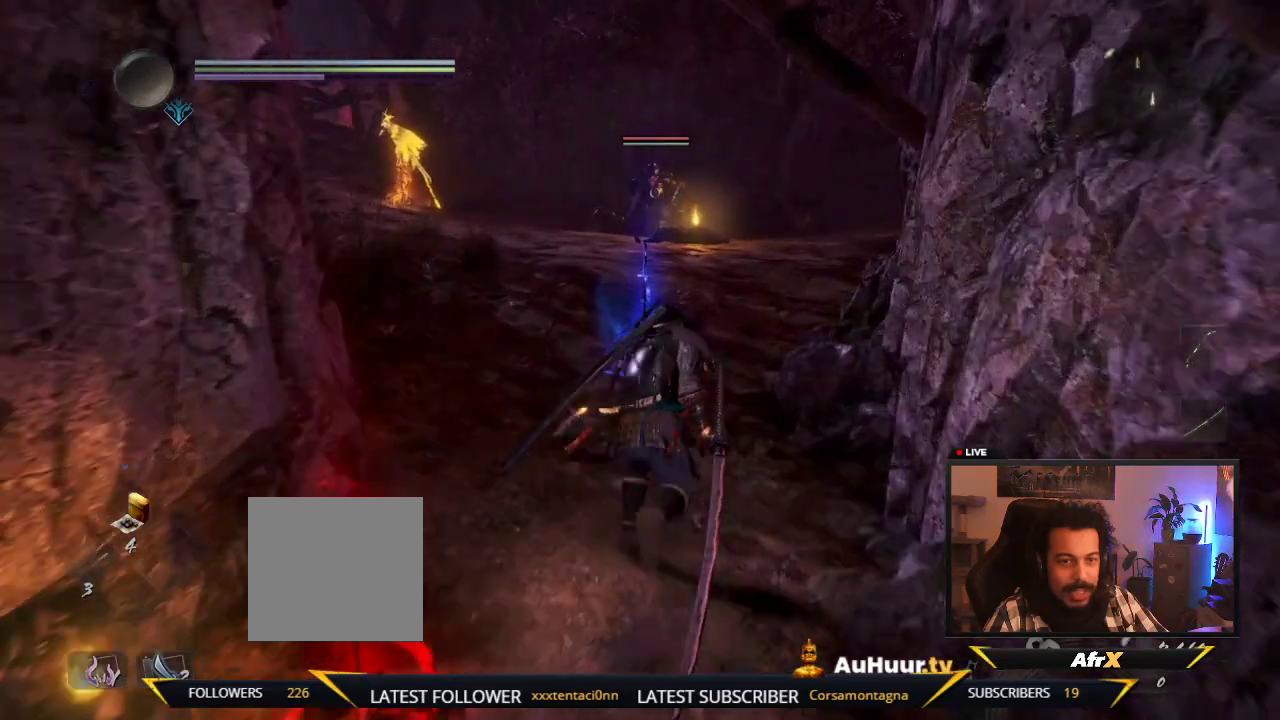
{"dt_ms": 400, "buttons": [], "left_stick": "up", "right_stick": "center", "events": []}
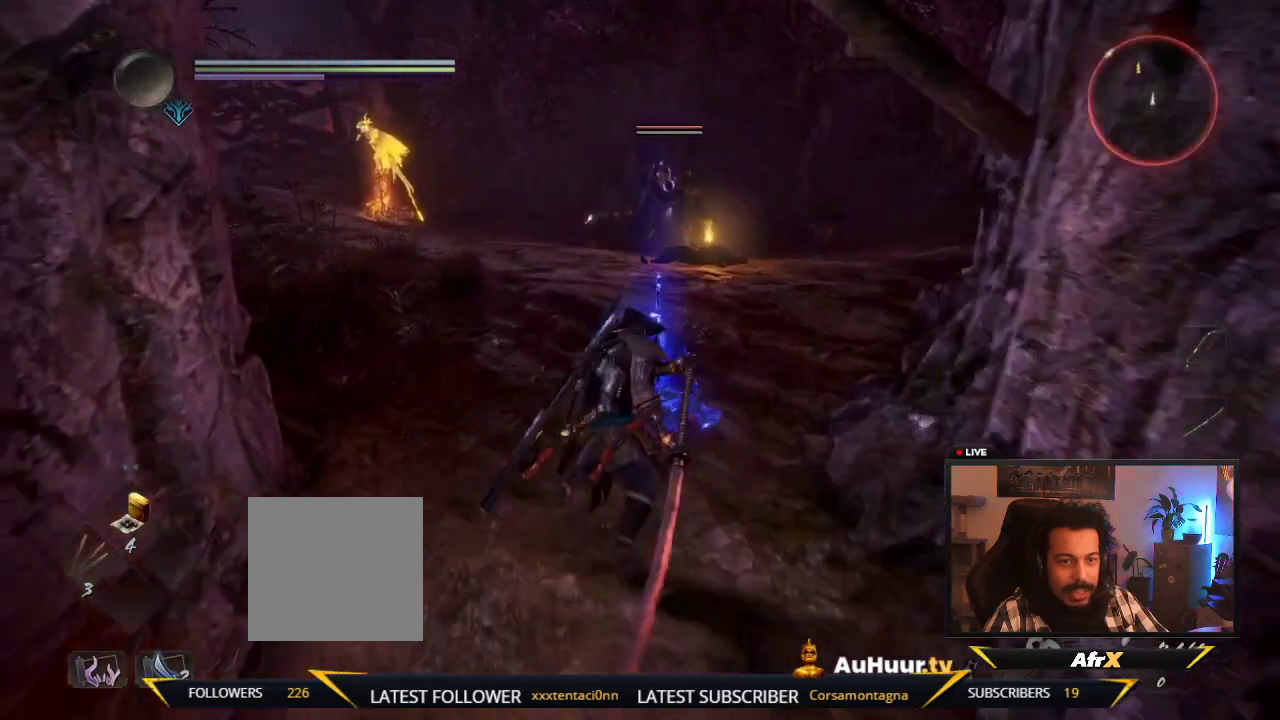
{"dt_ms": 300, "buttons": [], "left_stick": "down", "right_stick": "center", "events": [[17, "left_stick", "center"], [300, "left_stick", "down"]]}
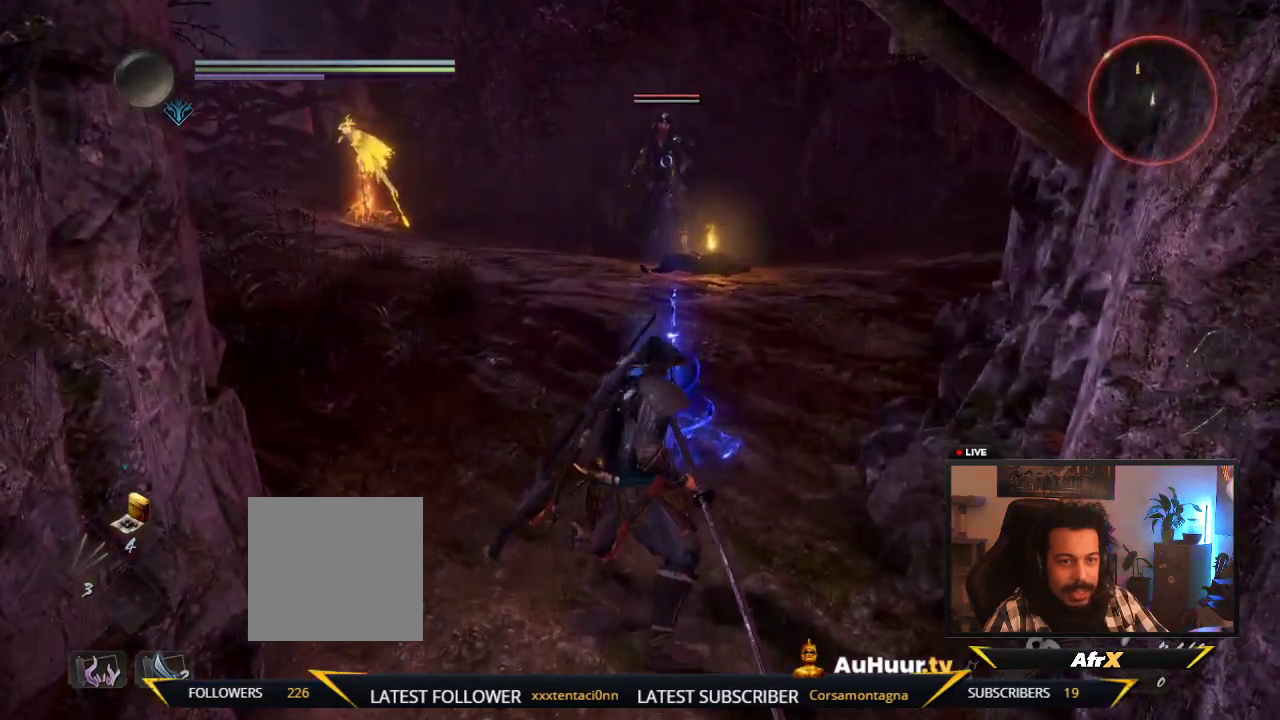
{"dt_ms": 700, "buttons": [], "left_stick": "down", "right_stick": "center", "events": []}
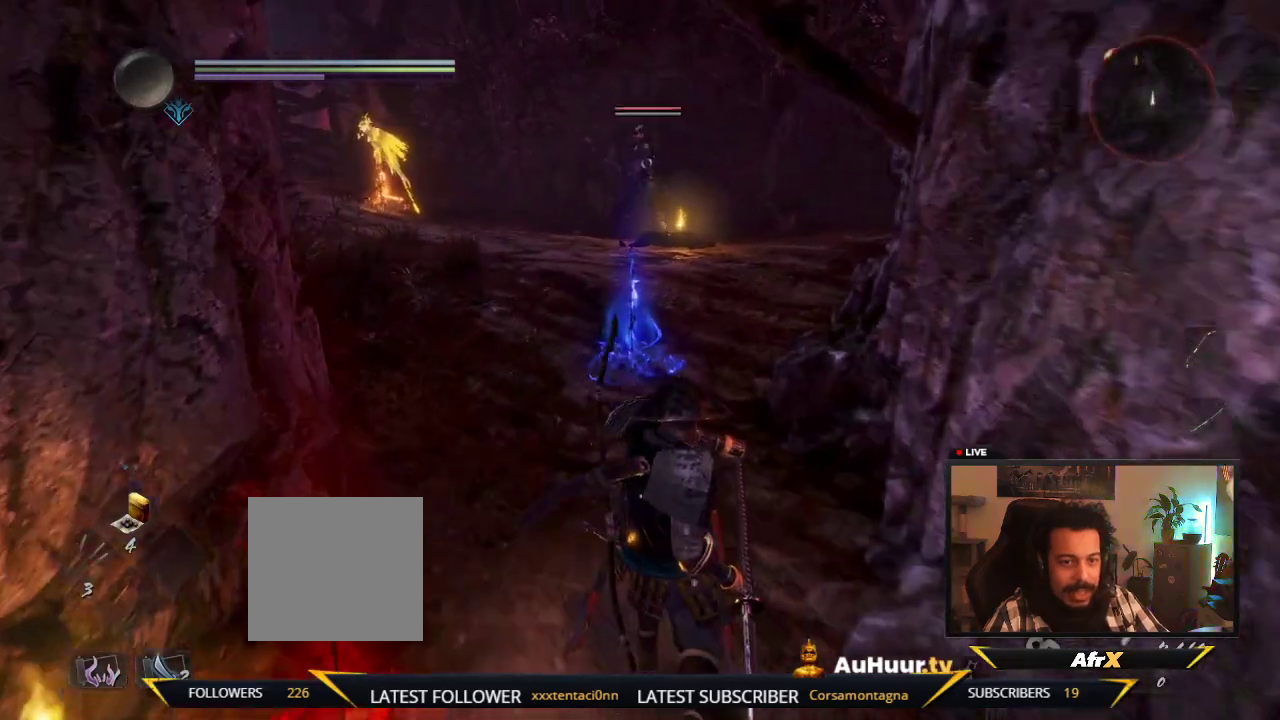
{"dt_ms": 300, "buttons": [], "left_stick": "down", "right_stick": "center", "events": []}
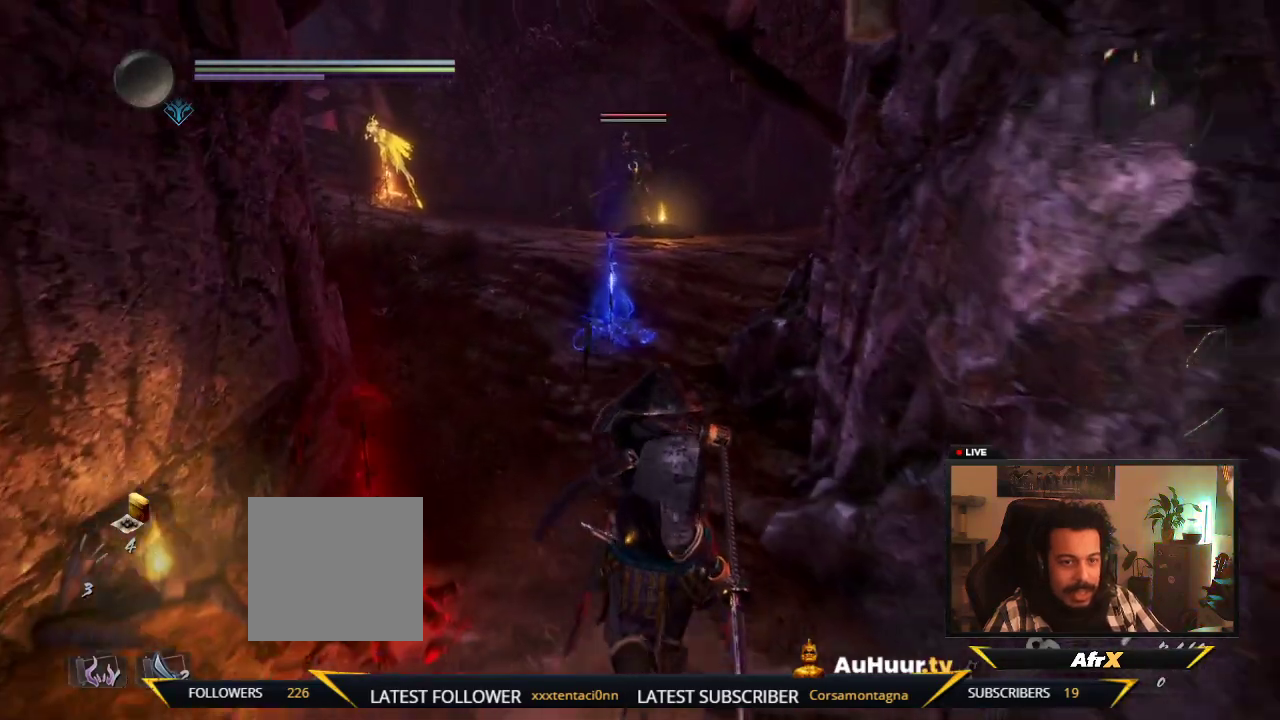
{"dt_ms": 600, "buttons": [], "left_stick": "down", "right_stick": "center", "events": []}
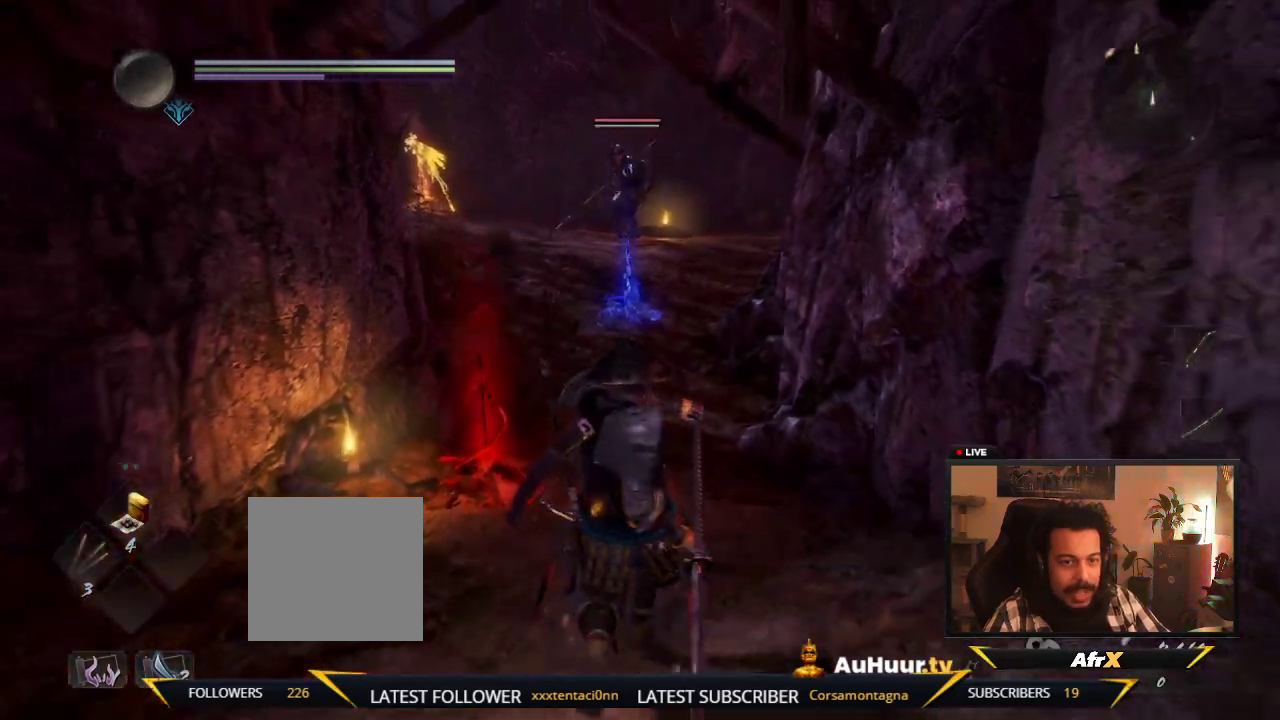
{"dt_ms": 700, "buttons": [], "left_stick": "down", "right_stick": "center", "events": [[17, "left_stick", "down-right"], [617, "left_stick", "down"]]}
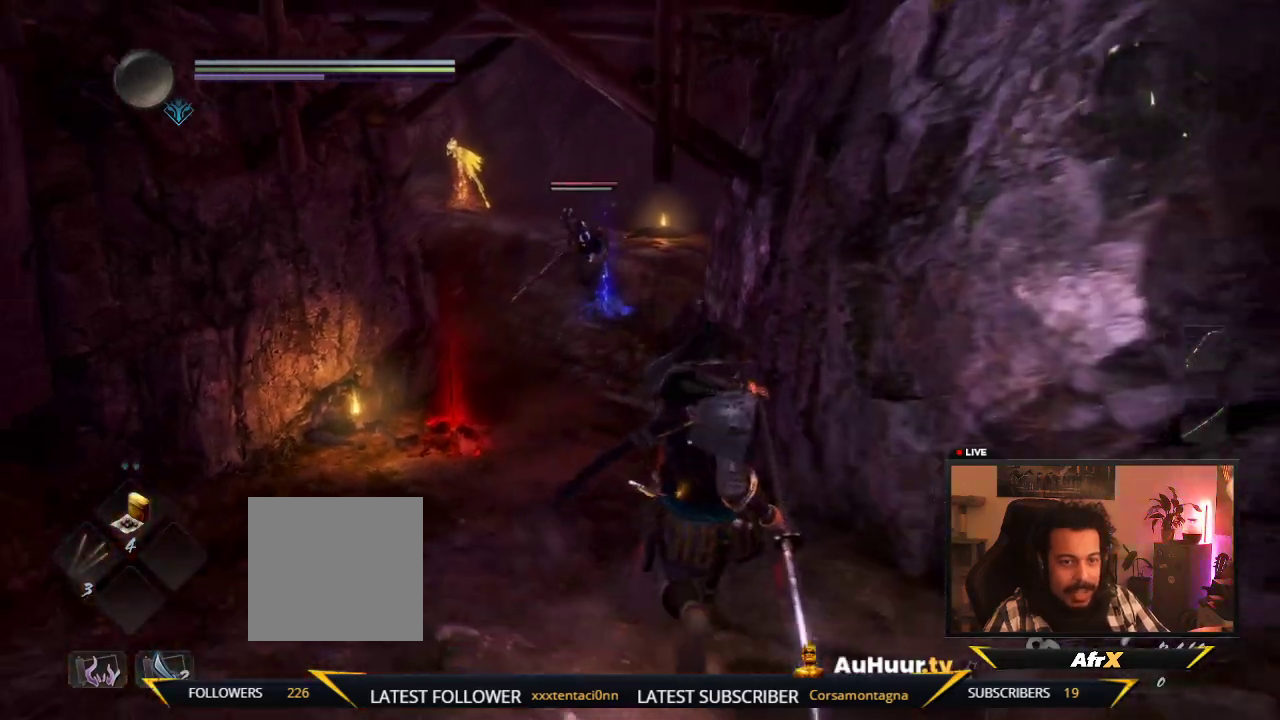
{"dt_ms": 400, "buttons": [], "left_stick": "down", "right_stick": "center", "events": []}
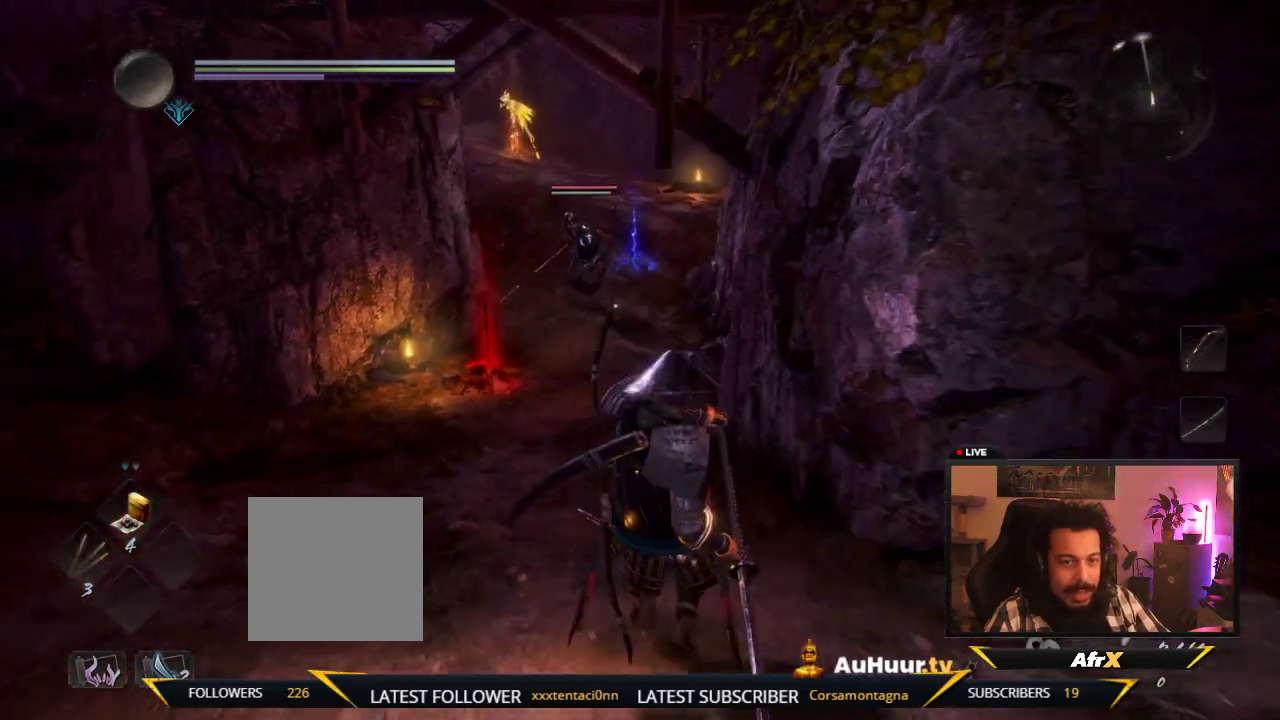
{"dt_ms": 700, "buttons": [], "left_stick": "down", "right_stick": "center", "events": [[283, "left_stick", "down-right"], [633, "left_stick", "down"]]}
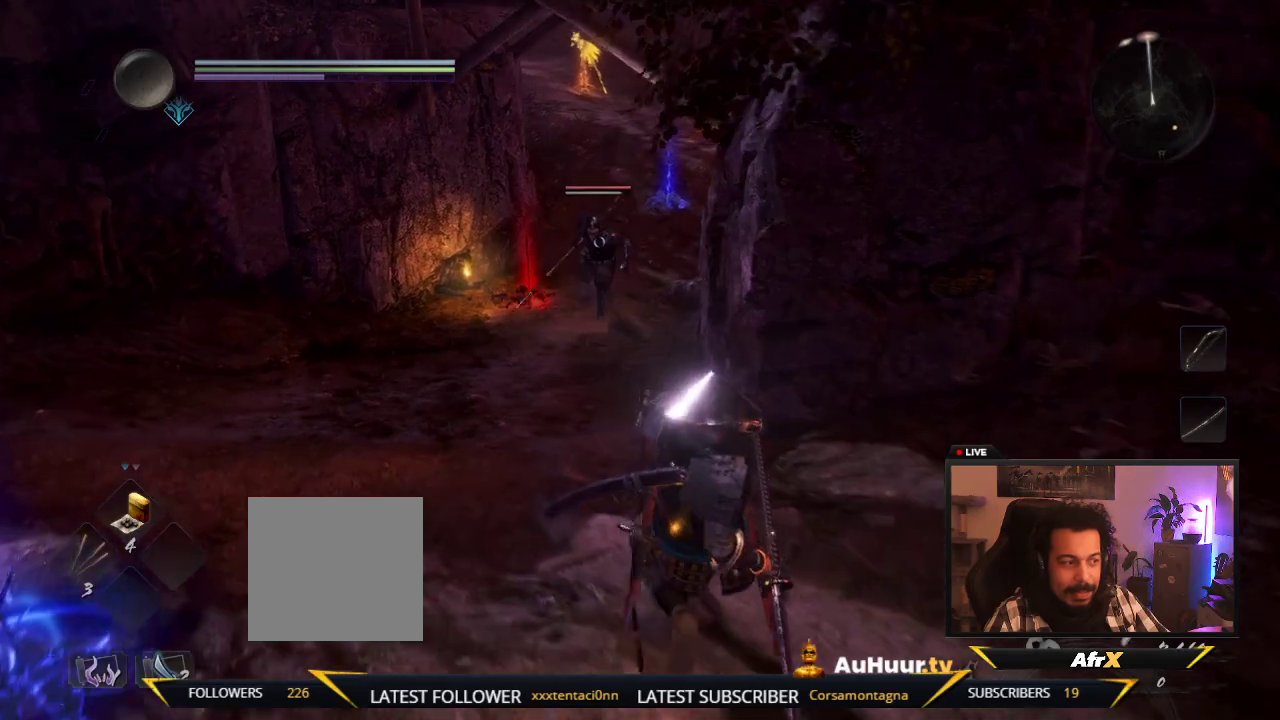
{"dt_ms": 300, "buttons": [], "left_stick": "down", "right_stick": "center", "events": []}
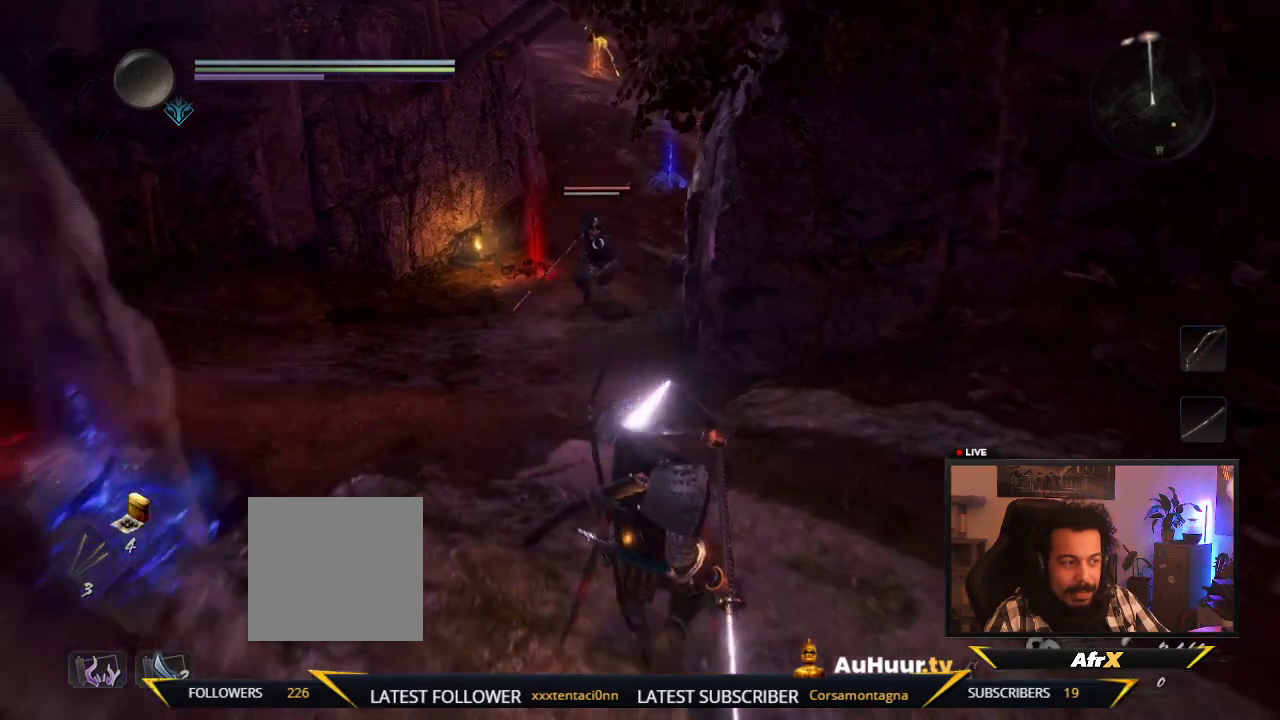
{"dt_ms": 400, "buttons": [], "left_stick": "down", "right_stick": "center", "events": []}
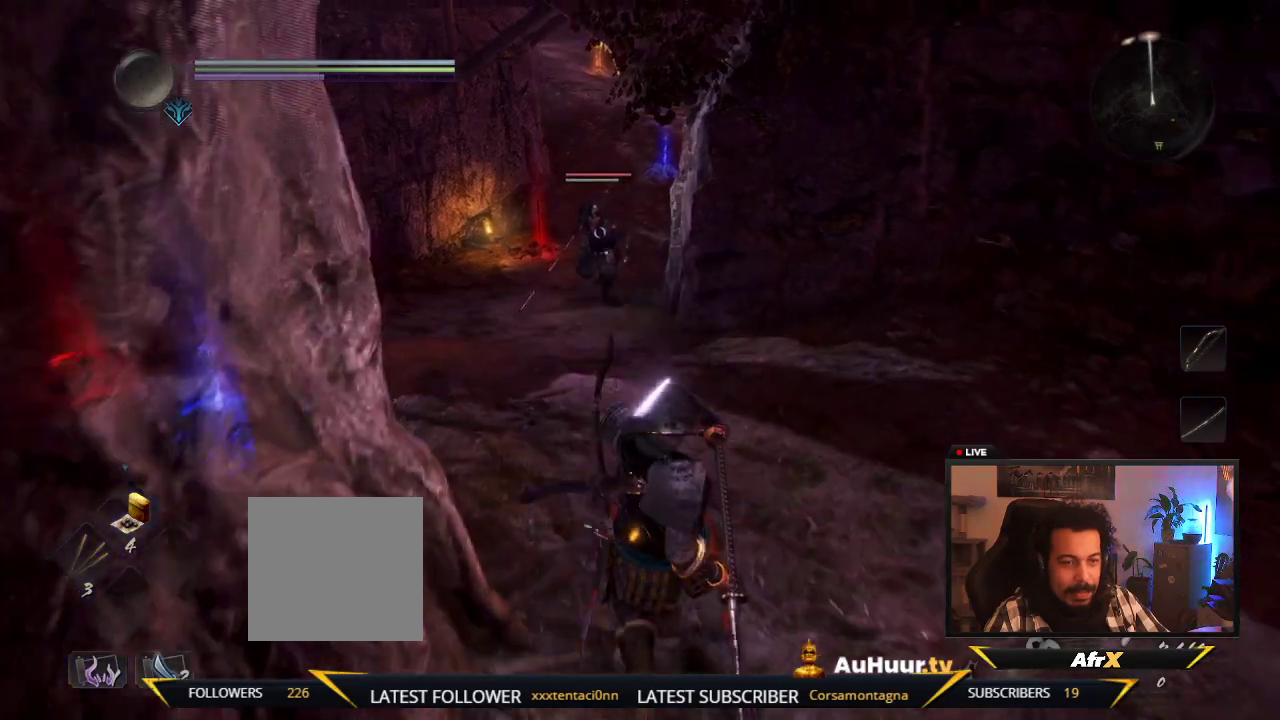
{"dt_ms": 600, "buttons": [], "left_stick": "up", "right_stick": "center"}
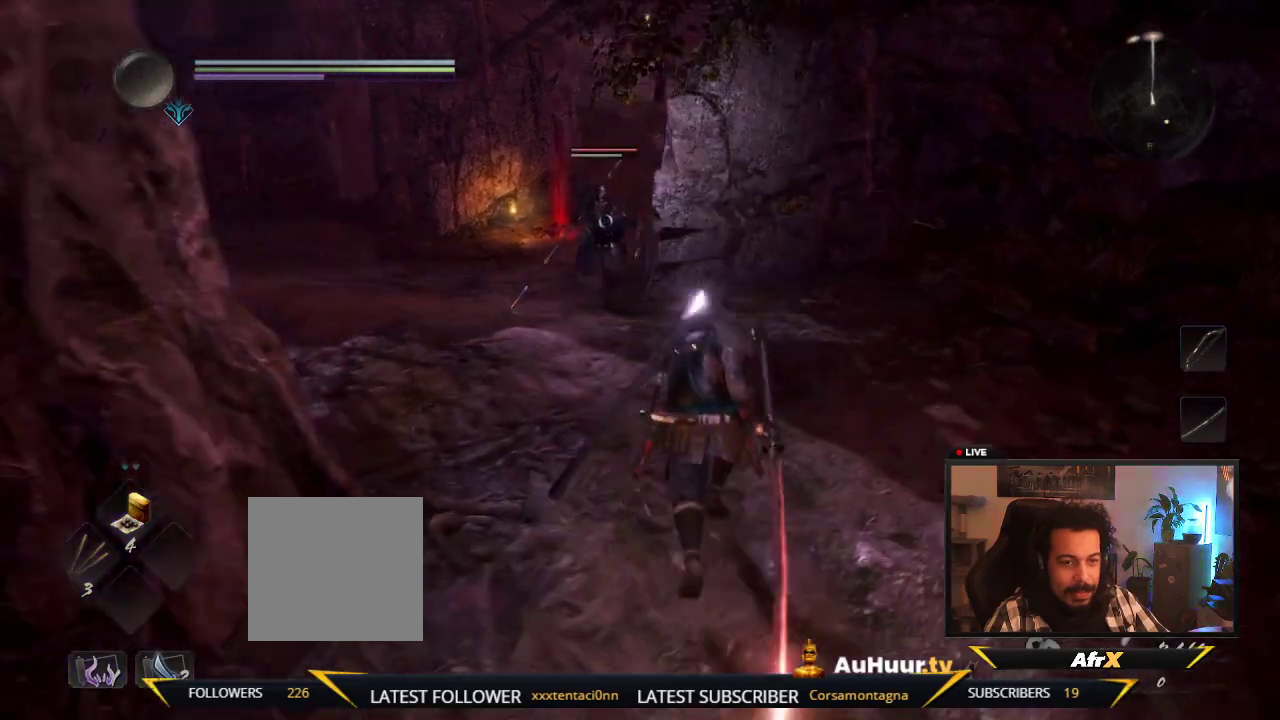
{"dt_ms": 600, "buttons": [], "left_stick": "up", "right_stick": "center", "events": [[333, "X", "down"], [567, "X", "up"]]}
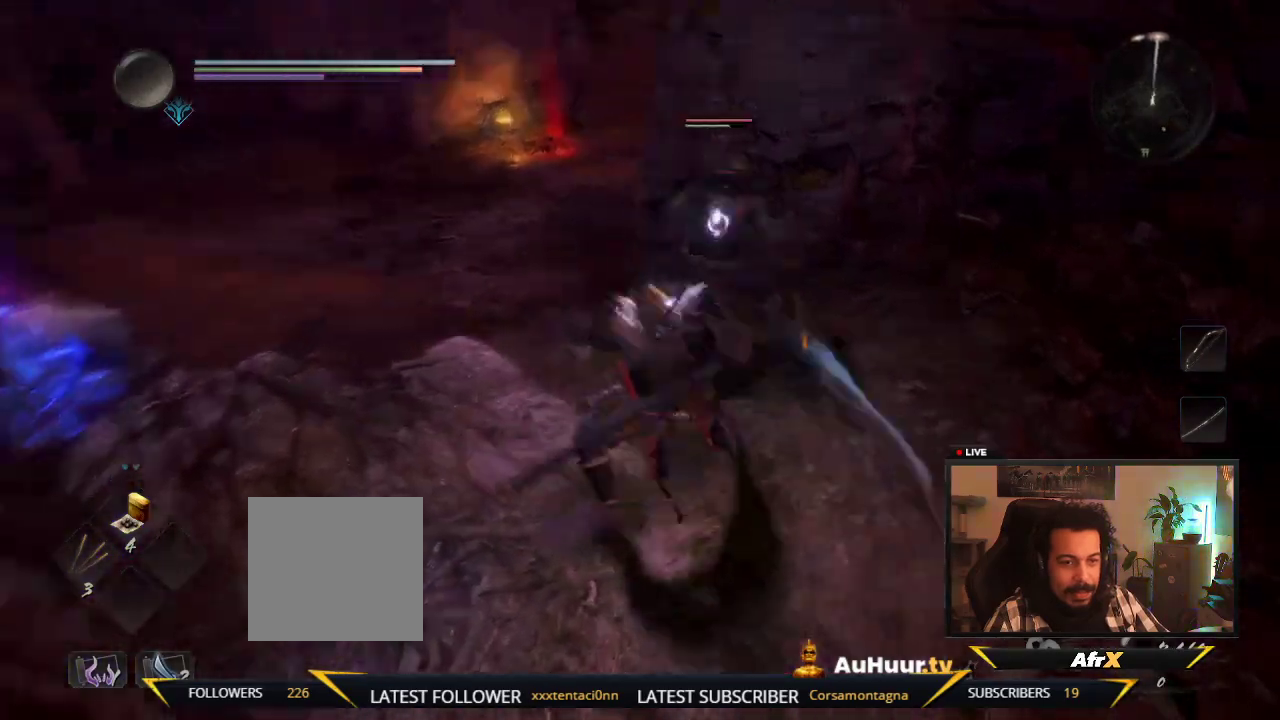
{"dt_ms": 400, "buttons": ["Y"], "left_stick": "up", "right_stick": "center", "events": [[333, "Y", "down"]]}
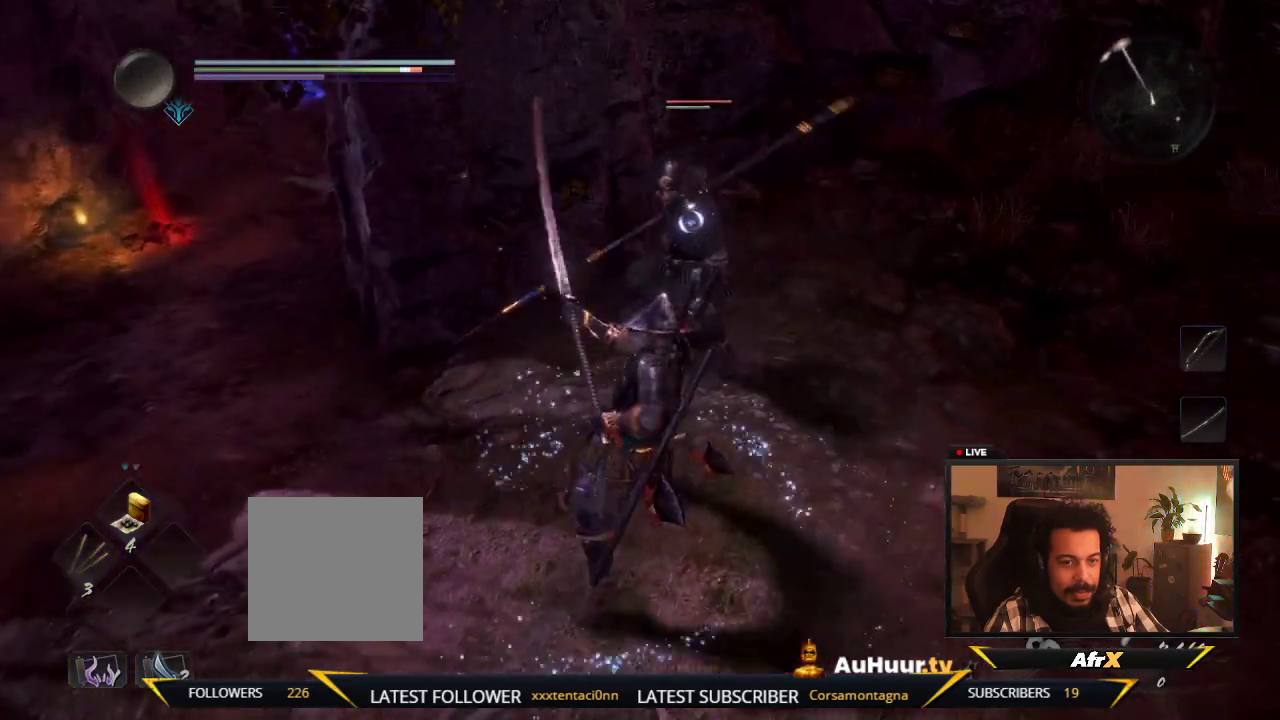
{"dt_ms": 300, "buttons": ["Y"], "left_stick": "up-right", "right_stick": "center", "events": [[117, "Y", "up"], [217, "Y", "down"], [233, "left_stick", "up-right"]]}
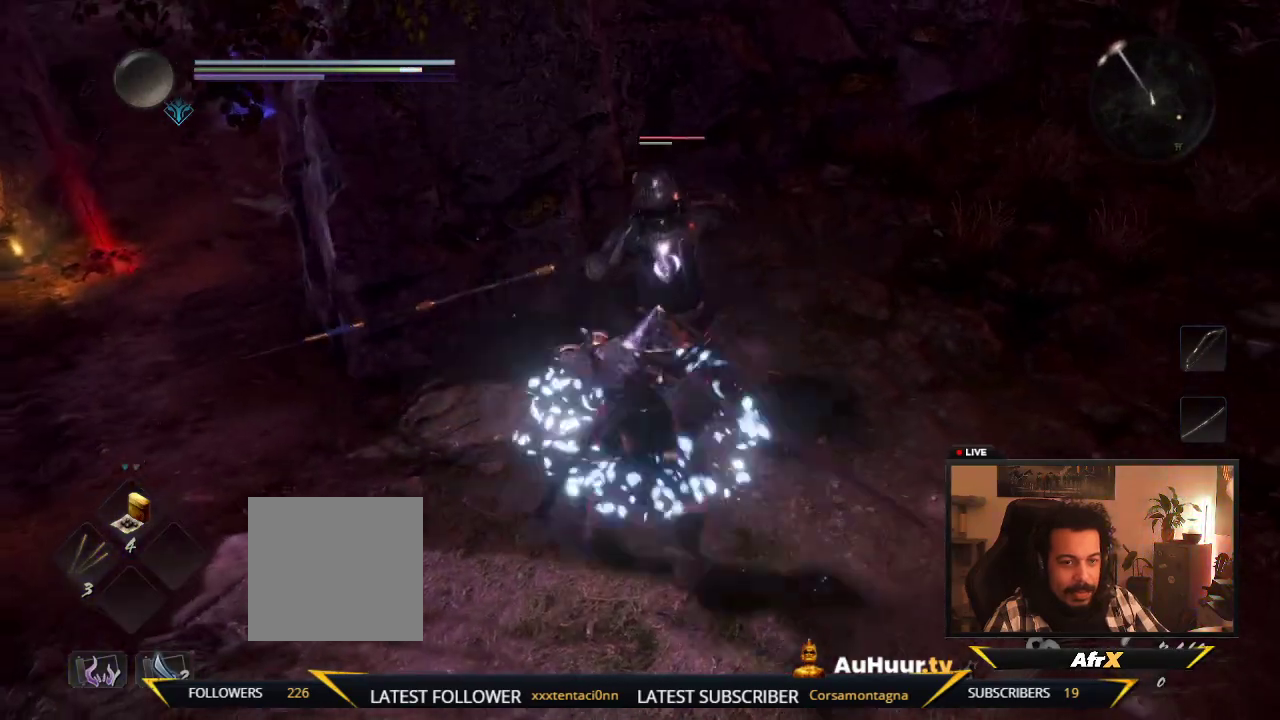
{"dt_ms": 600, "buttons": [], "left_stick": "right", "right_stick": "center"}
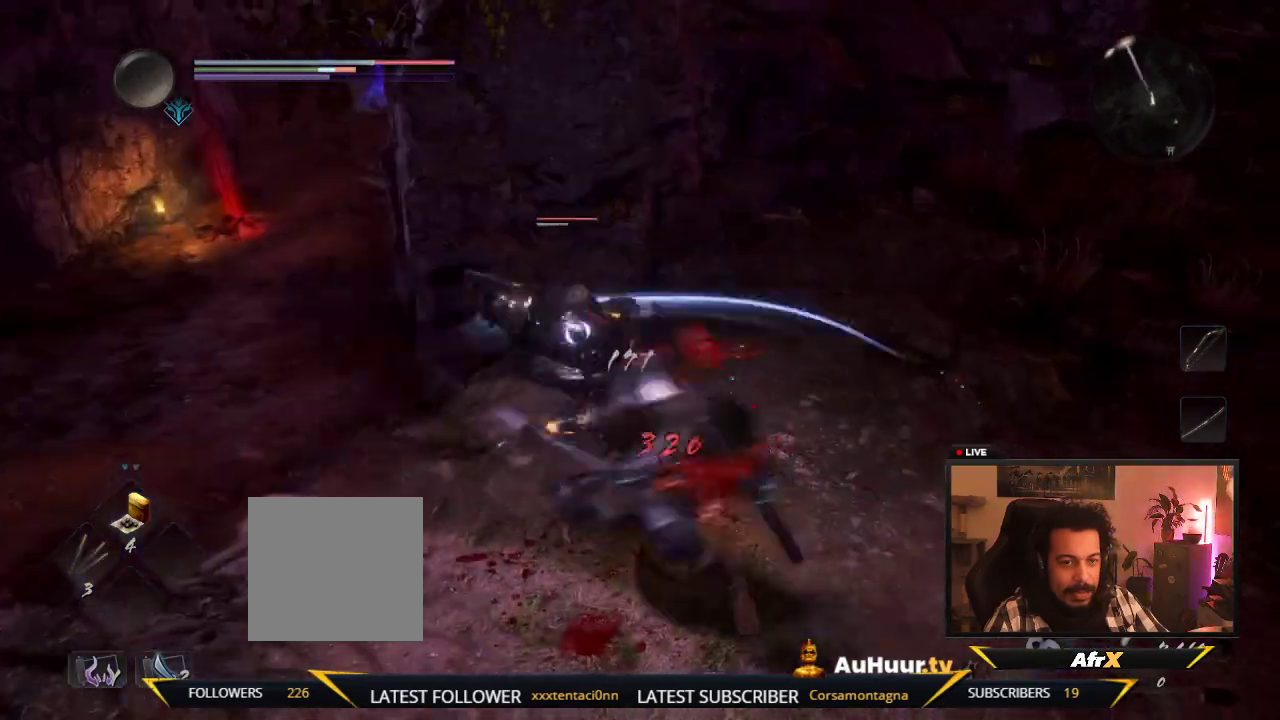
{"dt_ms": 600, "buttons": [], "left_stick": "down", "right_stick": "center", "events": [[150, "left_stick", "down-right"], [350, "left_stick", "down"]]}
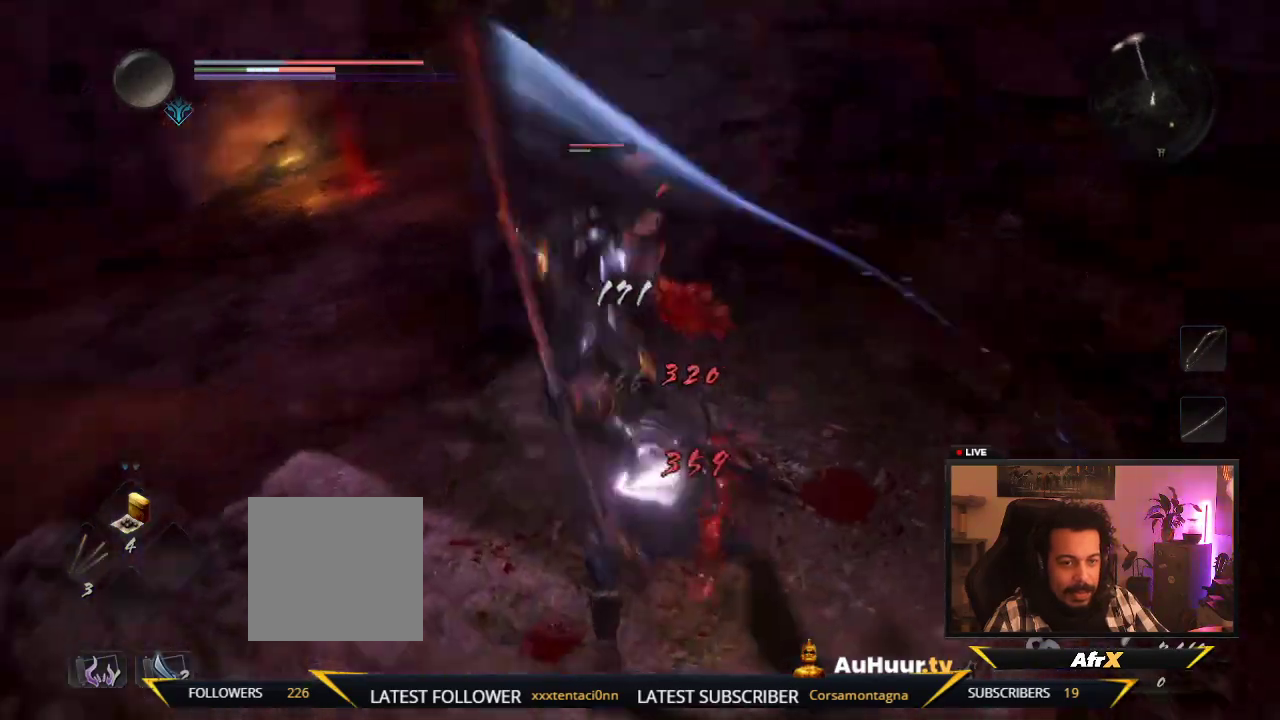
{"dt_ms": 500, "buttons": ["L1"], "left_stick": "down-right", "right_stick": "center", "events": [[250, "L1", "down"], [300, "left_stick", "down-right"]]}
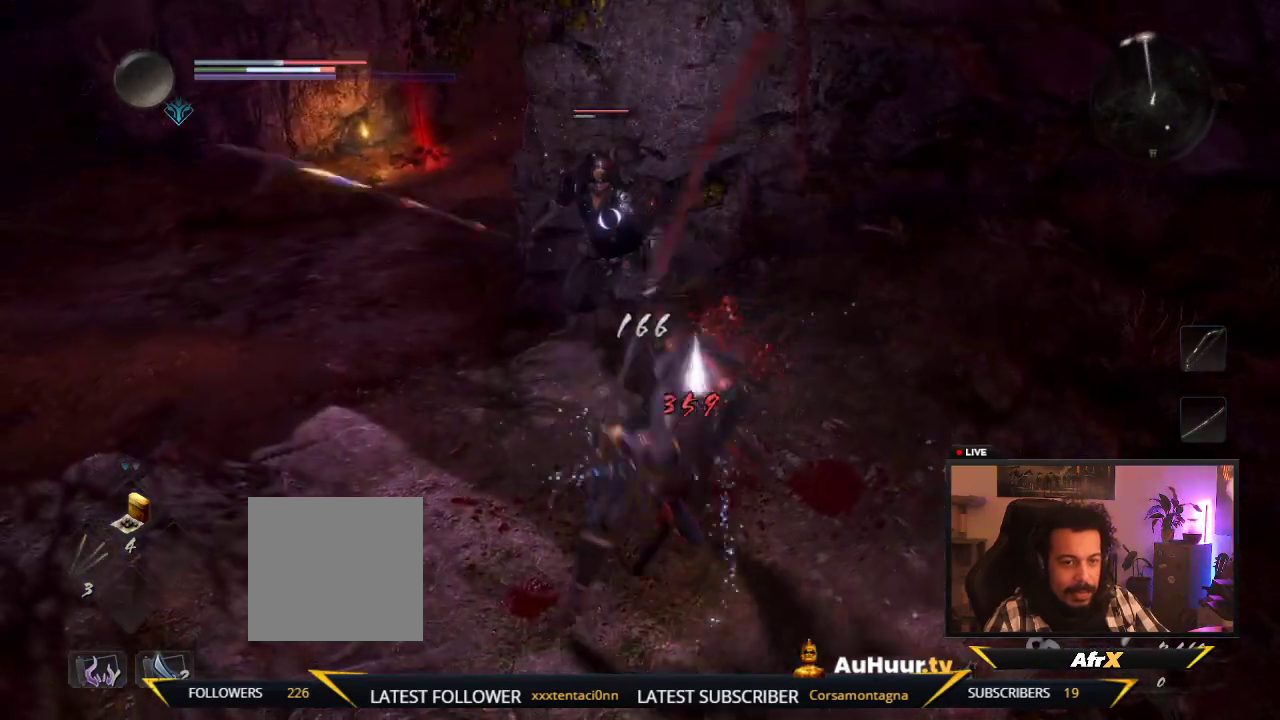
{"dt_ms": 300, "buttons": ["L1"], "left_stick": "down", "right_stick": "center", "events": [[17, "L1", "up"], [50, "left_stick", "down"], [250, "L1", "down"]]}
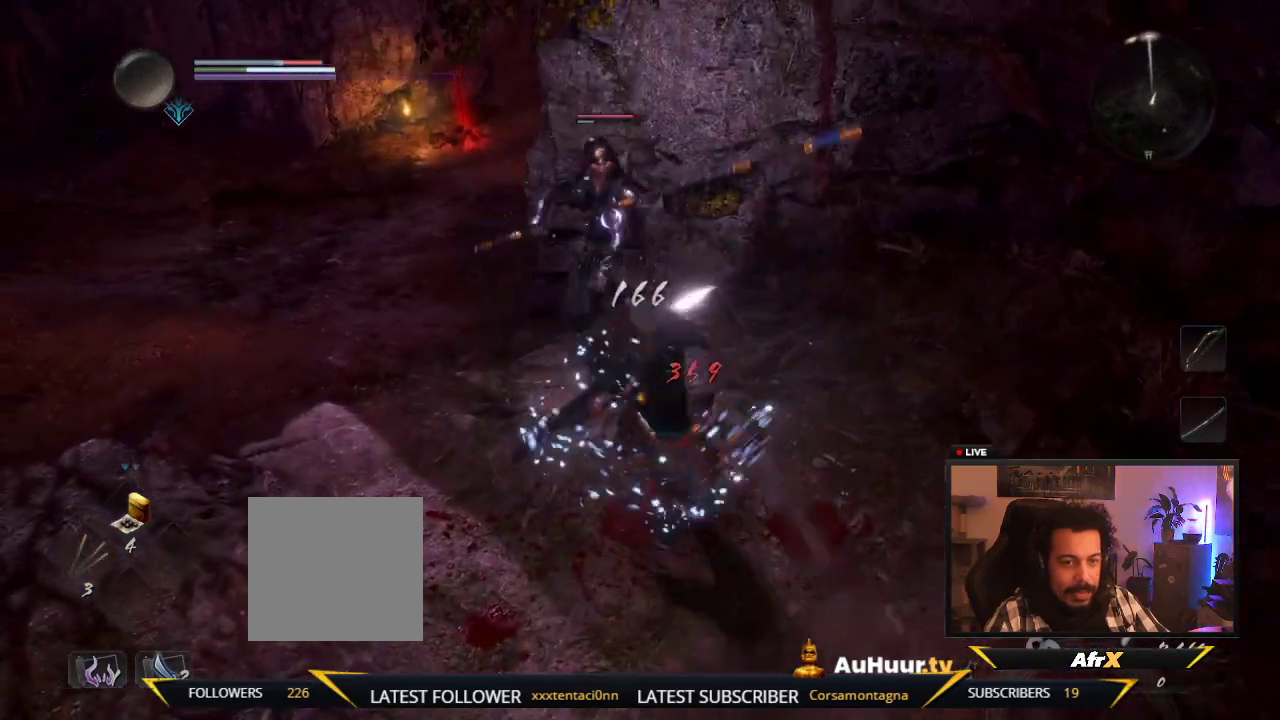
{"dt_ms": 600, "buttons": [], "left_stick": "down-right", "right_stick": "center", "events": [[50, "left_stick", "down-right"], [150, "L1", "up"]]}
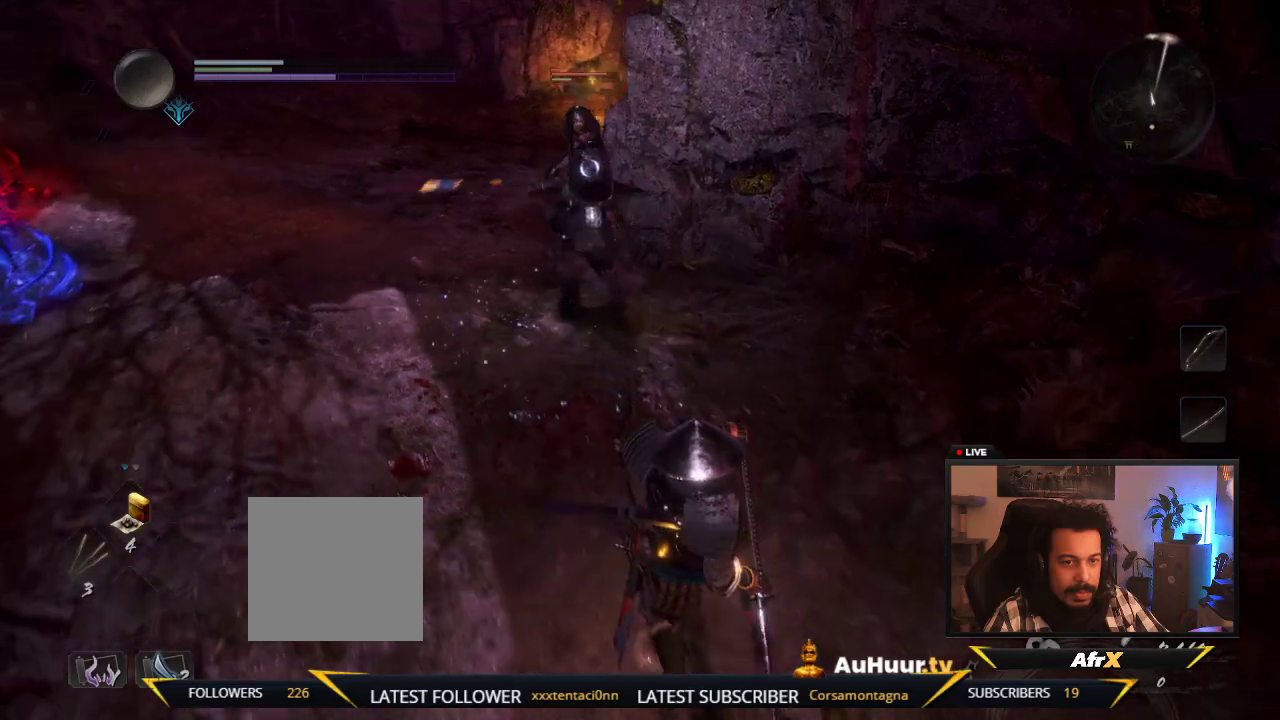
{"dt_ms": 700, "buttons": [], "left_stick": "down", "right_stick": "center", "events": [[117, "left_stick", "down"], [467, "R1", "down"], [667, "R1", "up"]]}
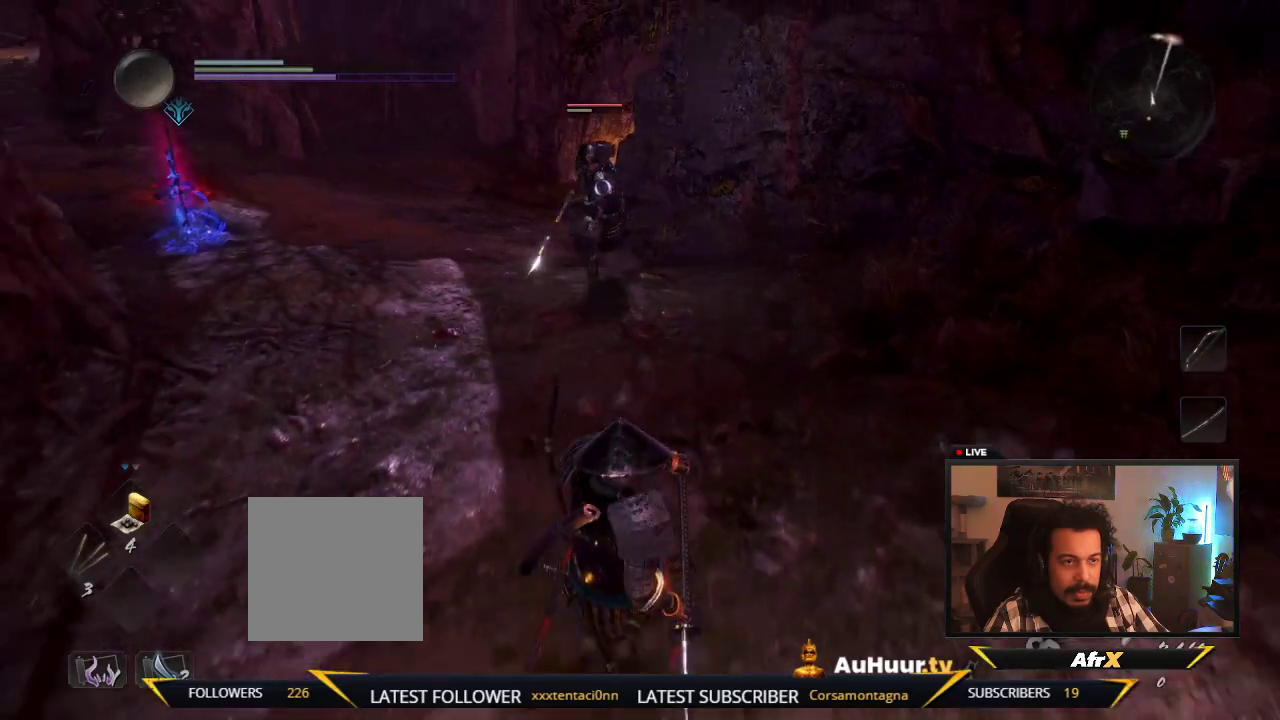
{"dt_ms": 600, "buttons": [], "left_stick": "down", "right_stick": "center", "events": []}
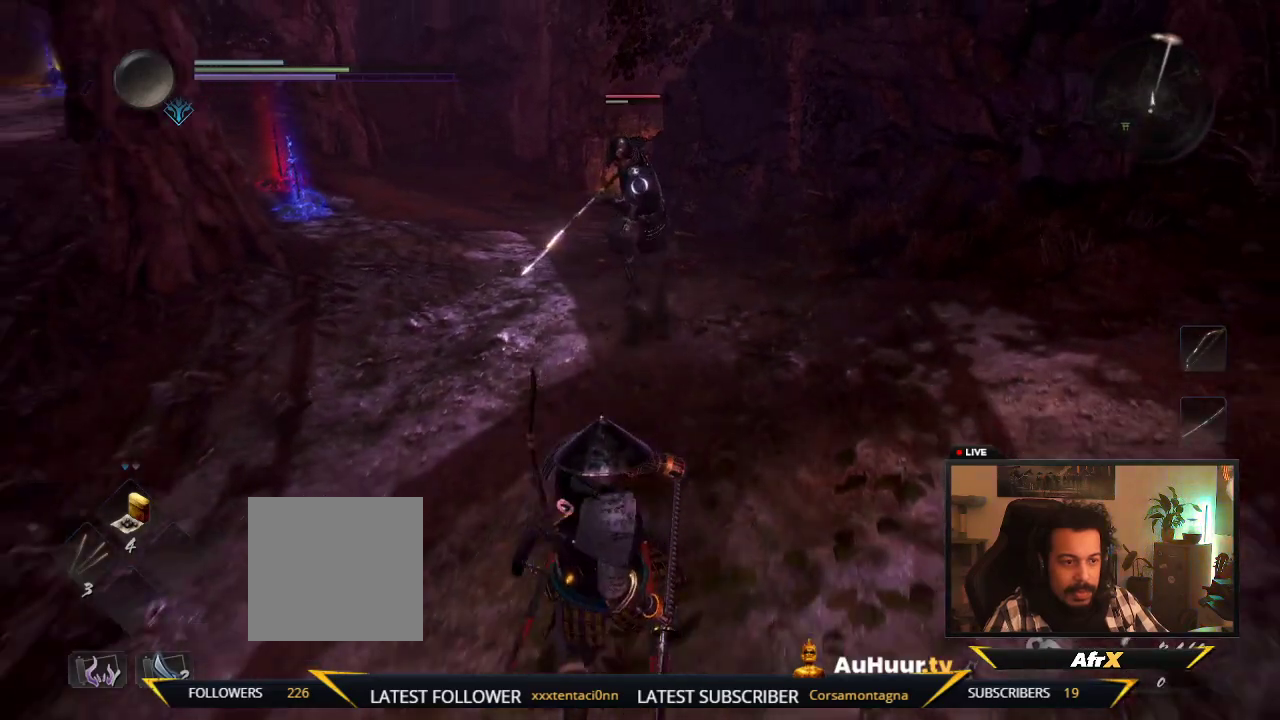
{"dt_ms": 300, "buttons": ["DPAD_UP"], "left_stick": "down", "right_stick": "center", "events": [[217, "DPAD_UP", "down"]]}
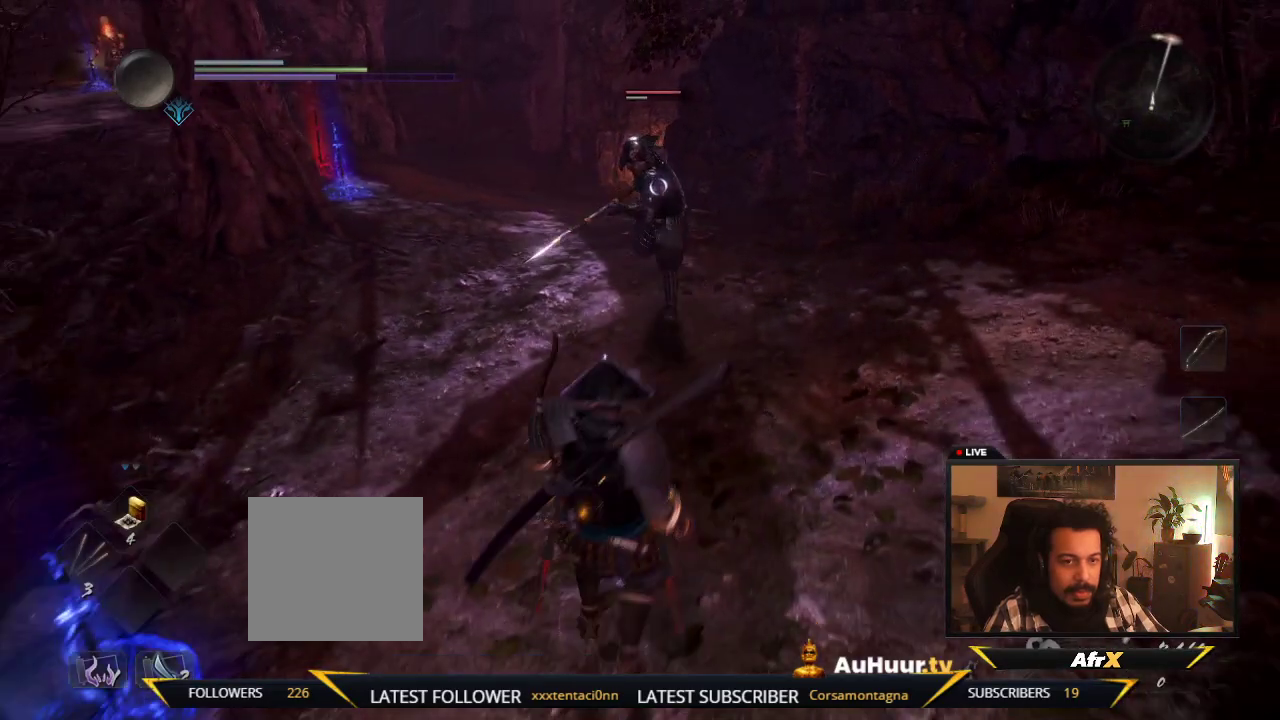
{"dt_ms": 300, "buttons": [], "left_stick": "down-left", "right_stick": "center", "events": [[67, "DPAD_UP", "up"], [117, "left_stick", "down-left"]]}
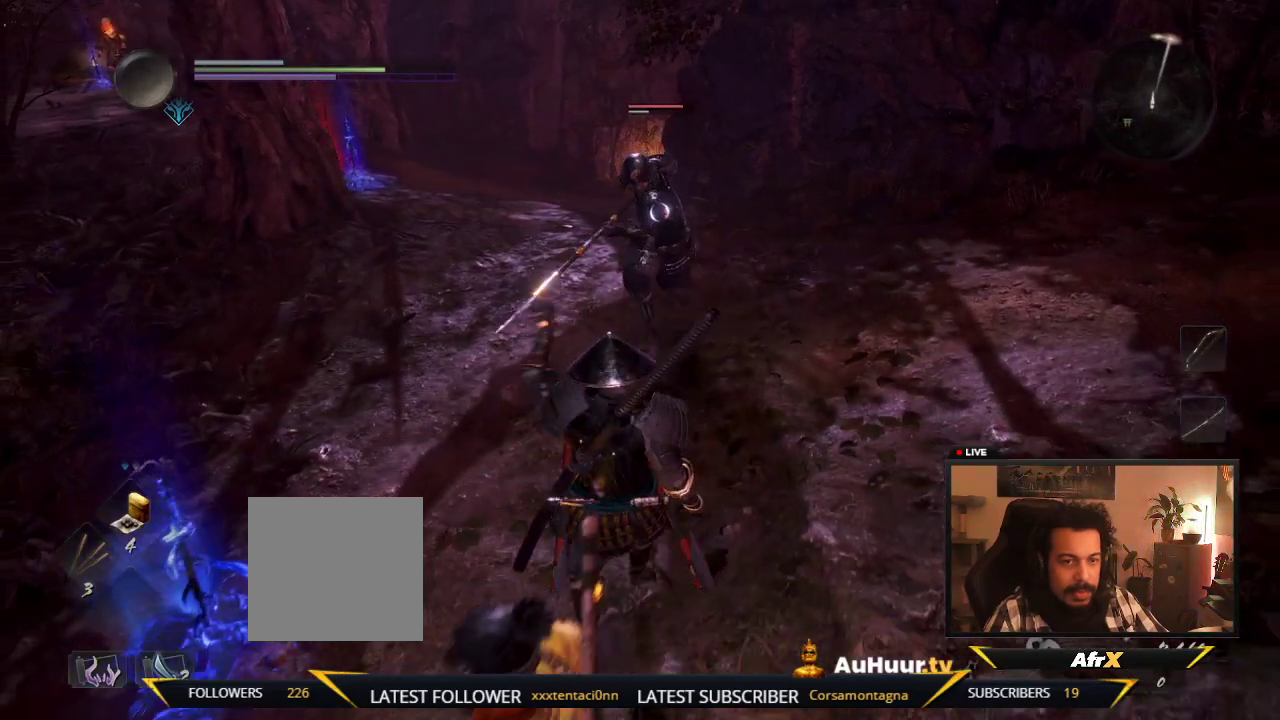
{"dt_ms": 600, "buttons": [], "left_stick": "down-left", "right_stick": "center", "events": []}